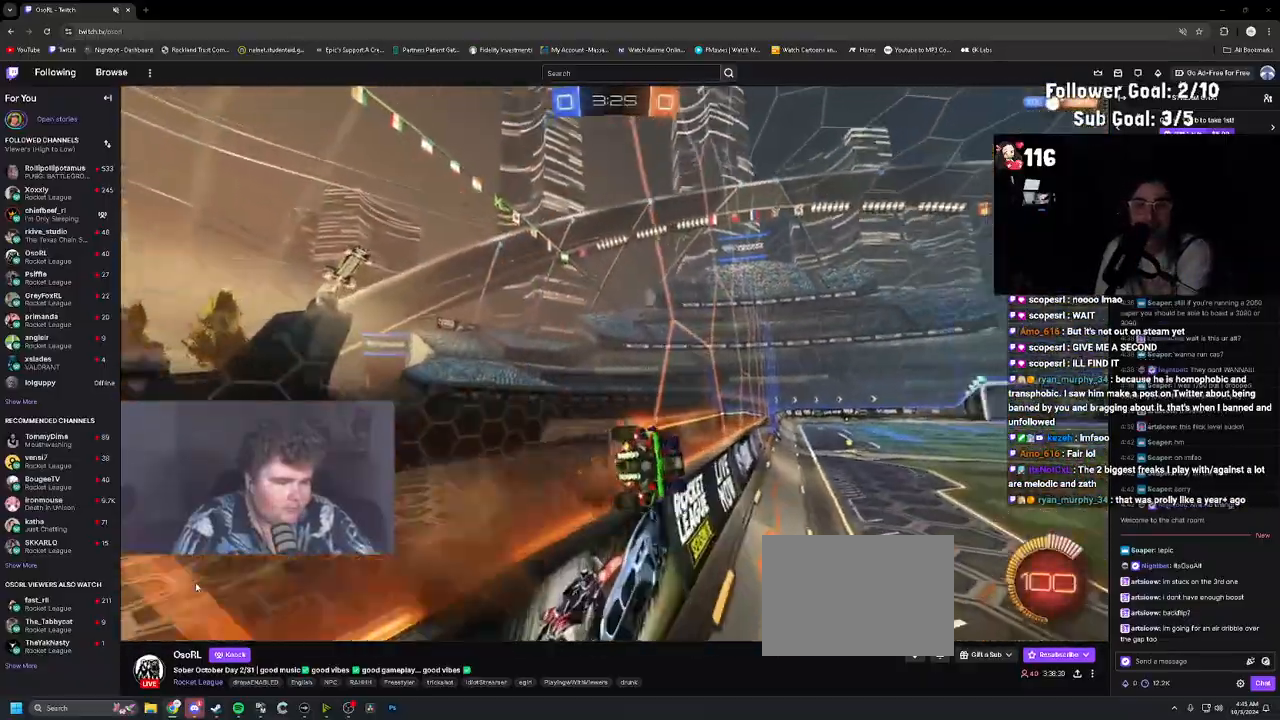
Gameplay with a controller (PlayStation layout); each line is a JSON object with the inputs held at the frame after it. "events" lists button and stick changes between this image and that frame as [ms after this image, input, new state], when the widget could be followed in between. Not read: L3.
{"buttons": ["L1"], "left_stick": "down-right", "right_stick": "center", "events": [[17, "CROSS", "up"], [67, "CROSS", "down"], [117, "CROSS", "up"], [200, "CROSS", "down"], [233, "CROSS", "up"], [283, "CROSS", "down"], [367, "CROSS", "up"], [450, "left_stick", "down-right"]]}
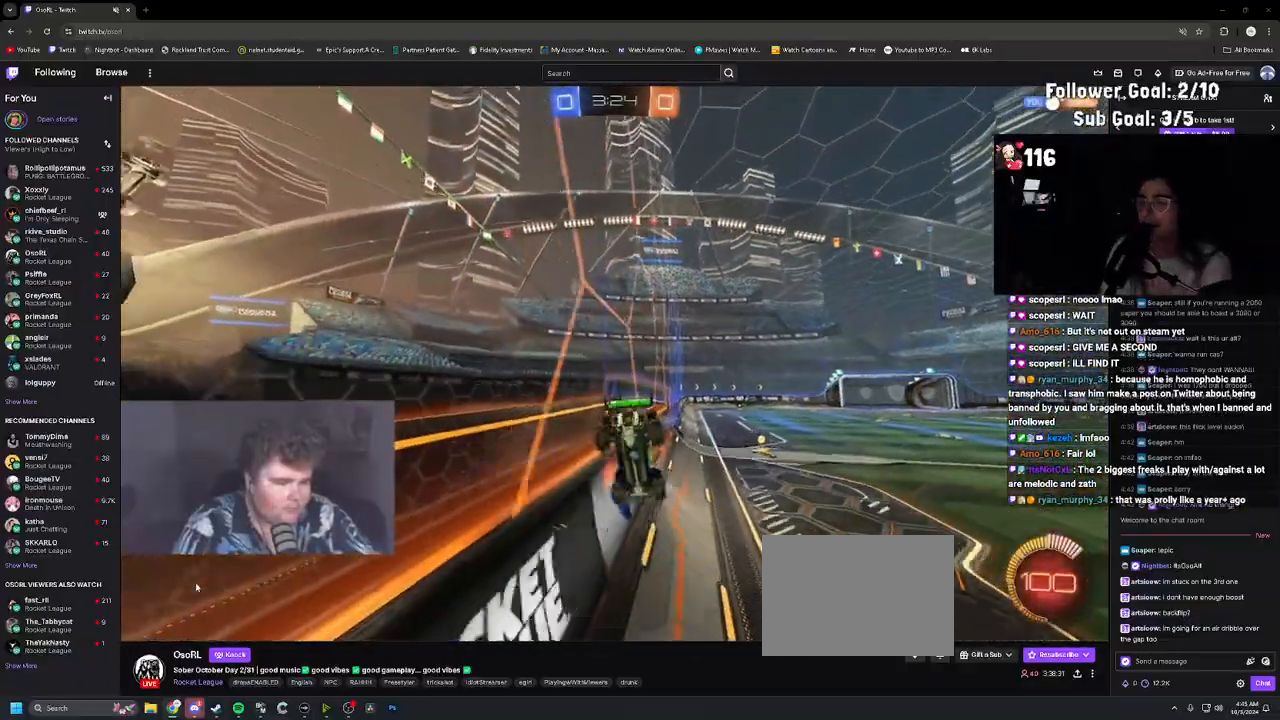
{"buttons": ["L1"], "left_stick": "down-left", "right_stick": "center", "events": [[17, "L1", "up"], [167, "TRIANGLE", "down"], [183, "L1", "down"], [183, "R2", "down"], [217, "R1", "down"], [233, "left_stick", "center"], [317, "TRIANGLE", "up"], [333, "left_stick", "up-left"], [433, "R1", "up"], [450, "R2", "up"], [483, "left_stick", "down-left"]]}
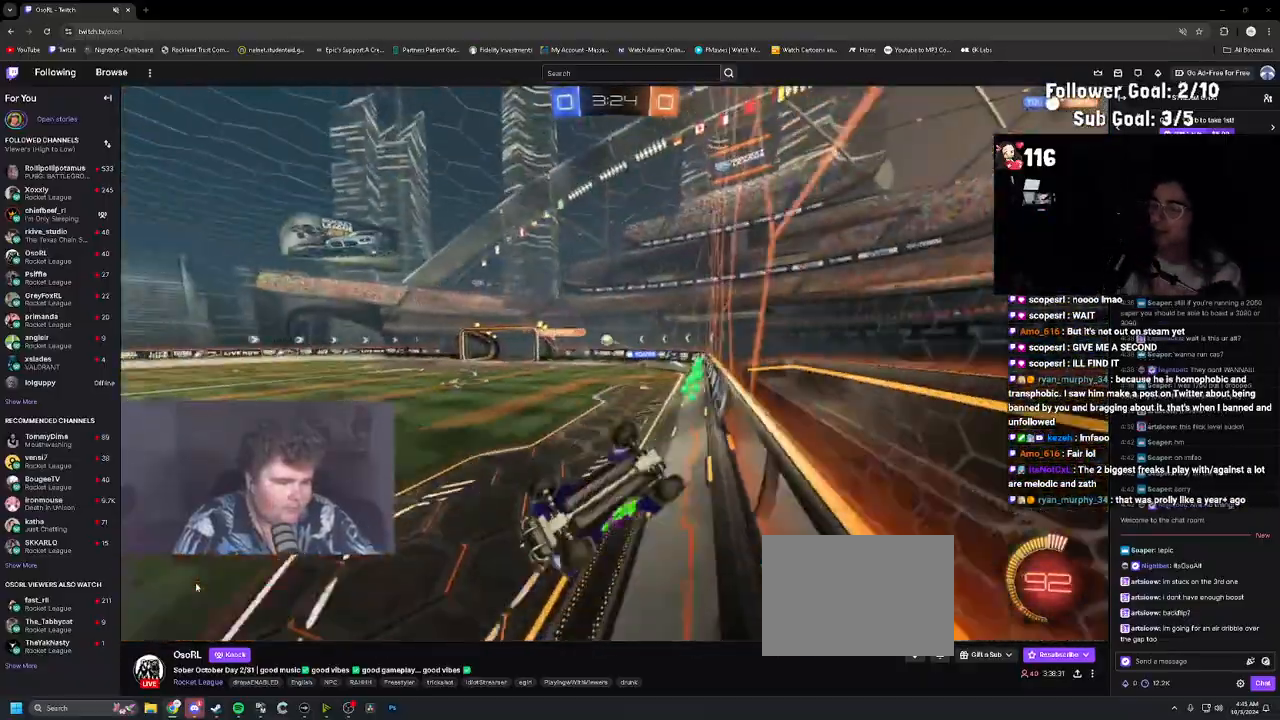
{"buttons": ["R2"], "left_stick": "right", "right_stick": "center", "events": [[150, "left_stick", "center"], [200, "L1", "up"], [250, "R2", "down"], [433, "left_stick", "right"]]}
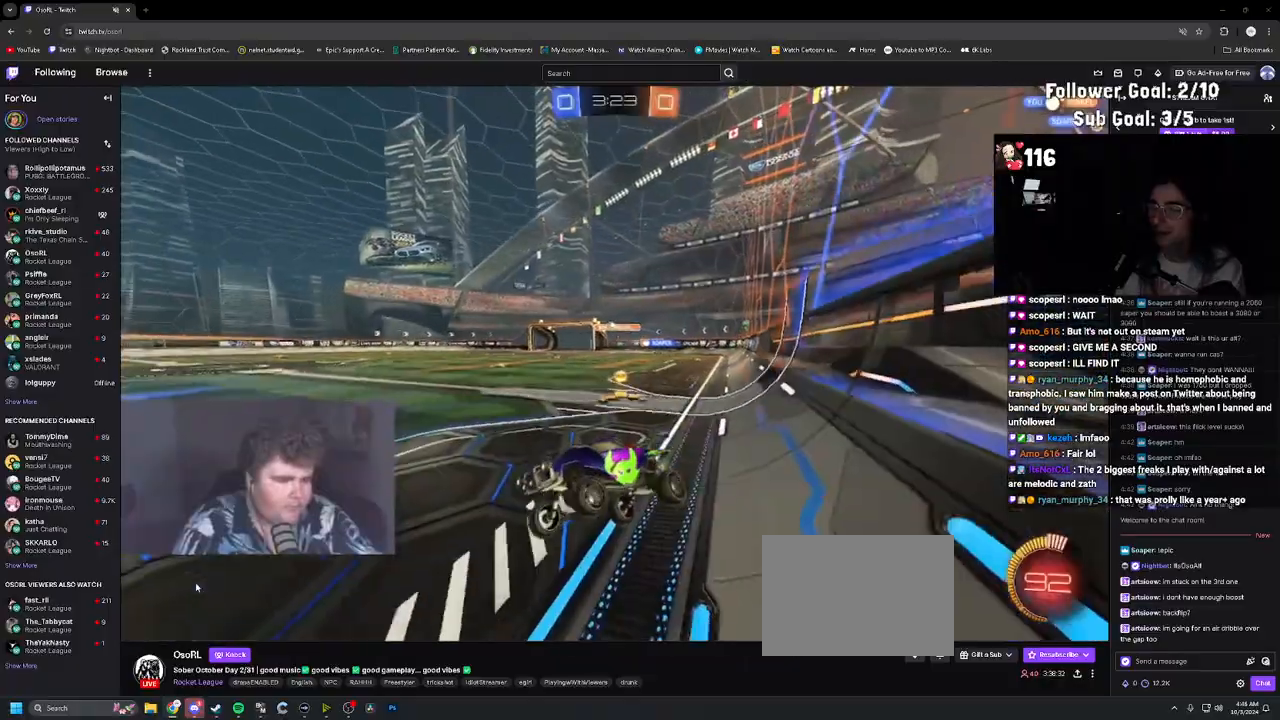
{"buttons": ["TRIANGLE", "R1", "R2"], "left_stick": "right", "right_stick": "center", "events": [[133, "R1", "down"], [400, "TRIANGLE", "down"]]}
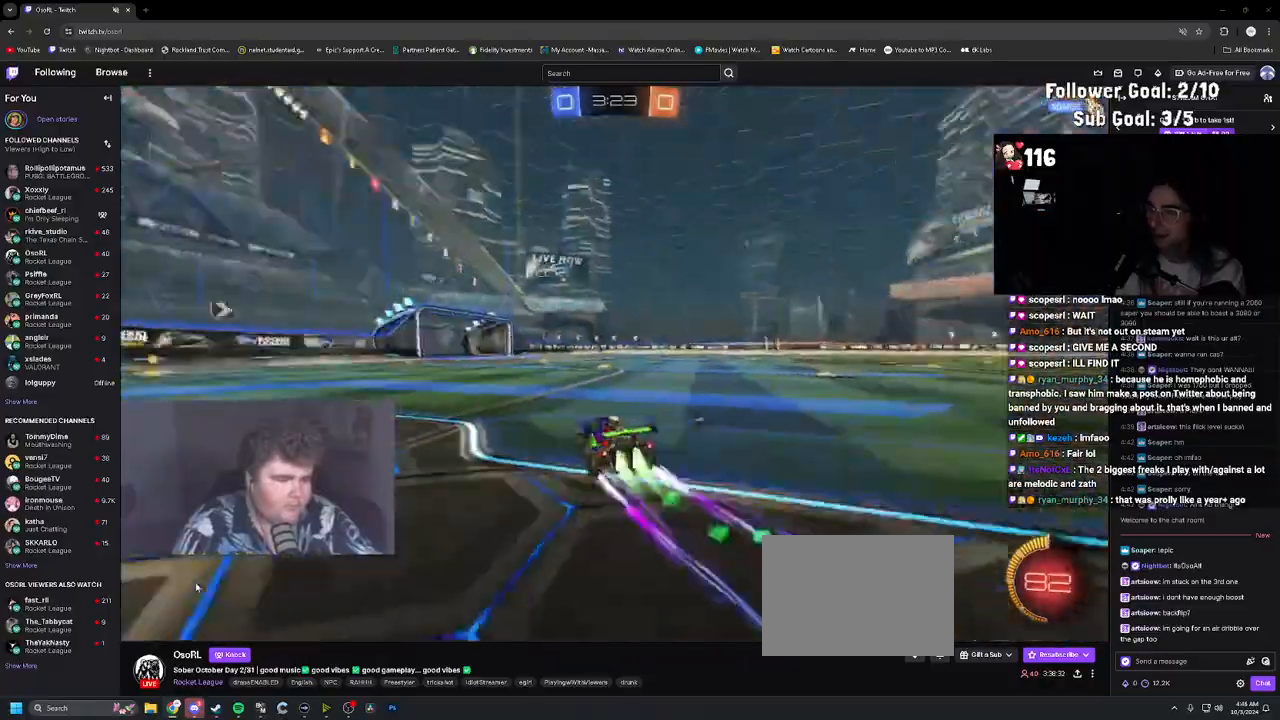
{"buttons": ["R2"], "left_stick": "right", "right_stick": "center", "events": [[33, "TRIANGLE", "up"], [83, "R1", "up"]]}
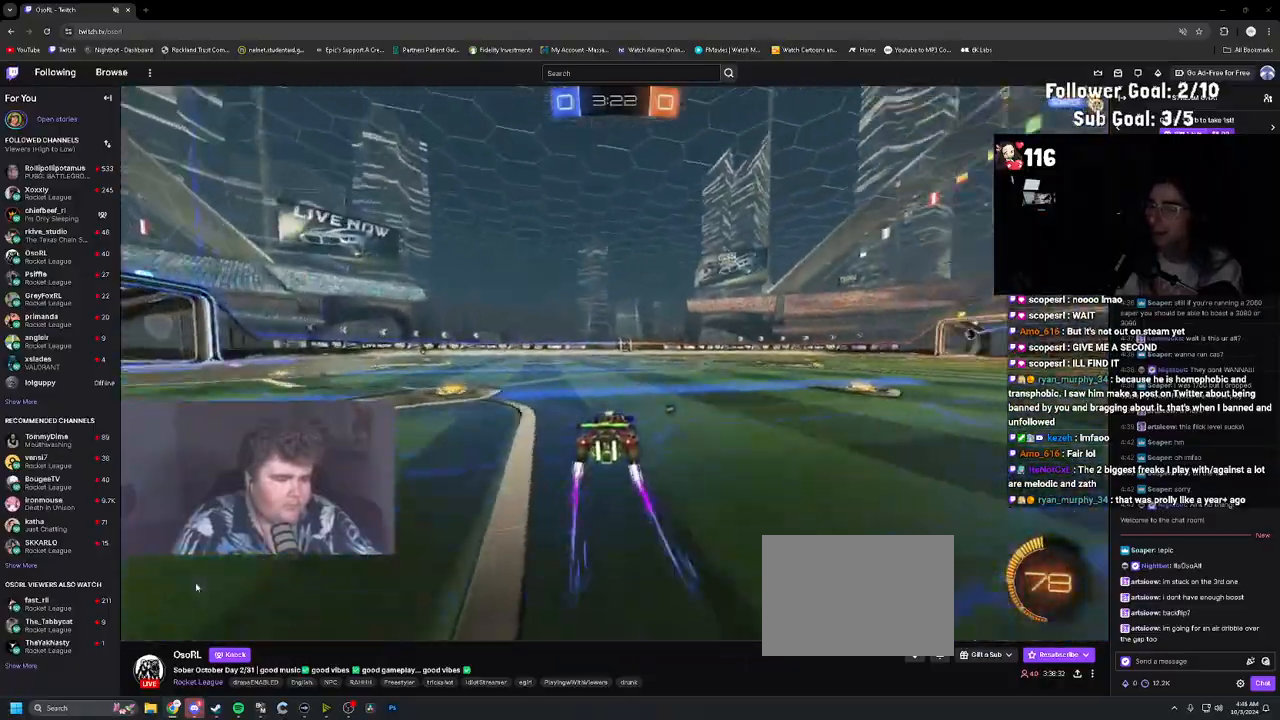
{"buttons": ["R2"], "left_stick": "down-right", "right_stick": "center", "events": [[50, "CROSS", "down"], [50, "L1", "down"], [83, "left_stick", "up-right"], [100, "CROSS", "up"], [200, "left_stick", "up"], [267, "CROSS", "down"], [317, "left_stick", "down-right"], [333, "L1", "up"], [400, "CROSS", "up"]]}
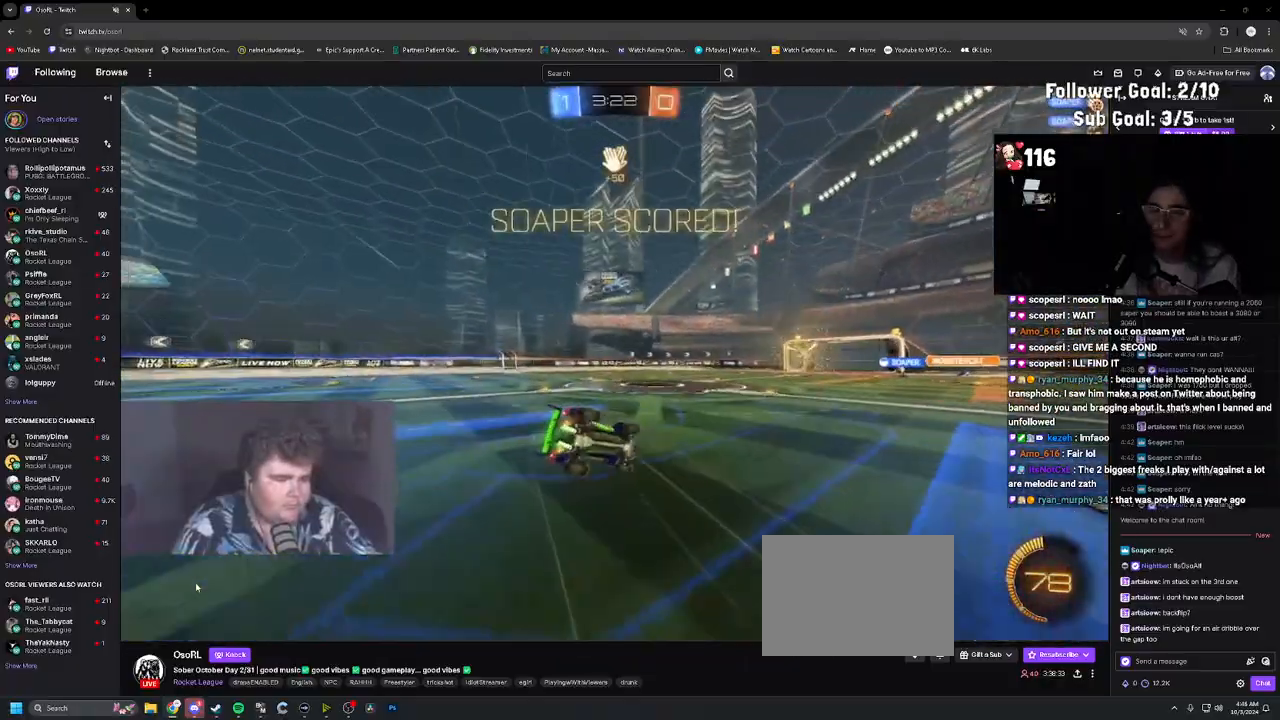
{"buttons": ["L1", "R2"], "left_stick": "up-right", "right_stick": "center", "events": [[17, "TRIANGLE", "down"], [67, "left_stick", "down"], [117, "TRIANGLE", "up"], [133, "L1", "down"], [167, "R2", "up"], [167, "left_stick", "center"], [217, "left_stick", "up"], [350, "left_stick", "down-right"], [400, "R2", "down"], [500, "left_stick", "up-right"]]}
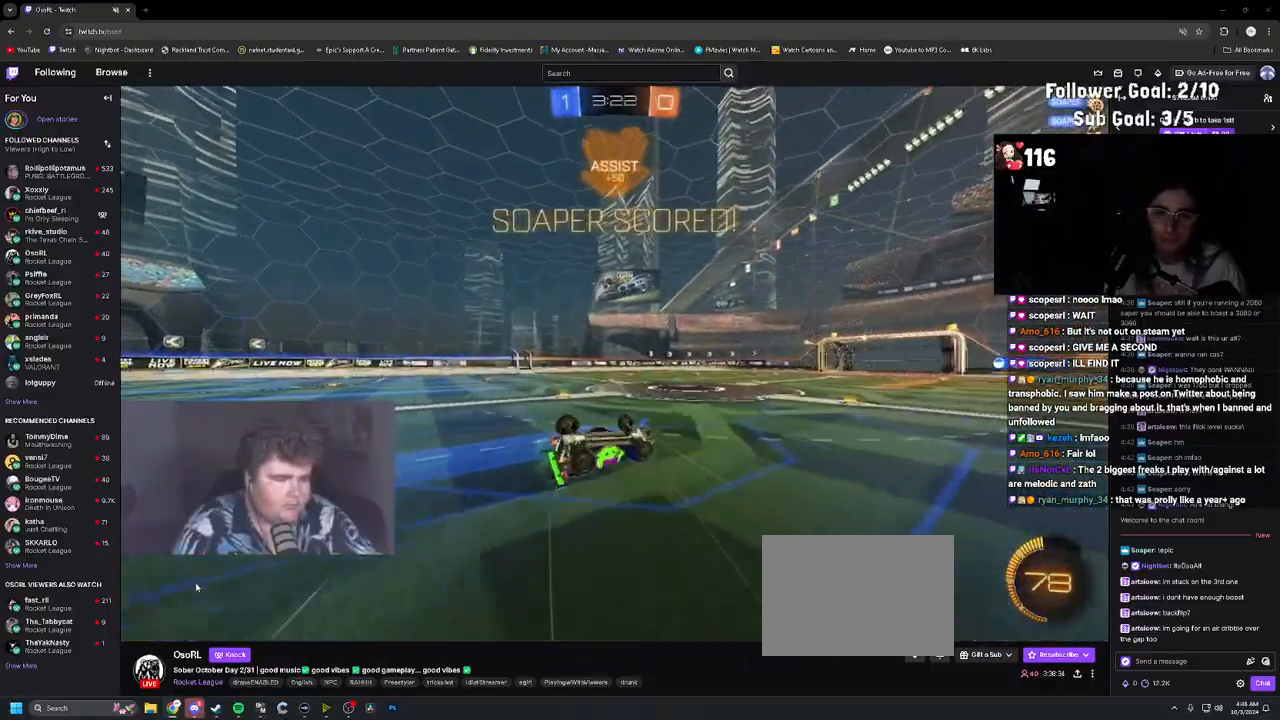
{"buttons": ["CIRCLE", "R2"], "left_stick": "down-right", "right_stick": "center", "events": [[117, "left_stick", "down-right"], [400, "L1", "up"], [417, "CIRCLE", "down"]]}
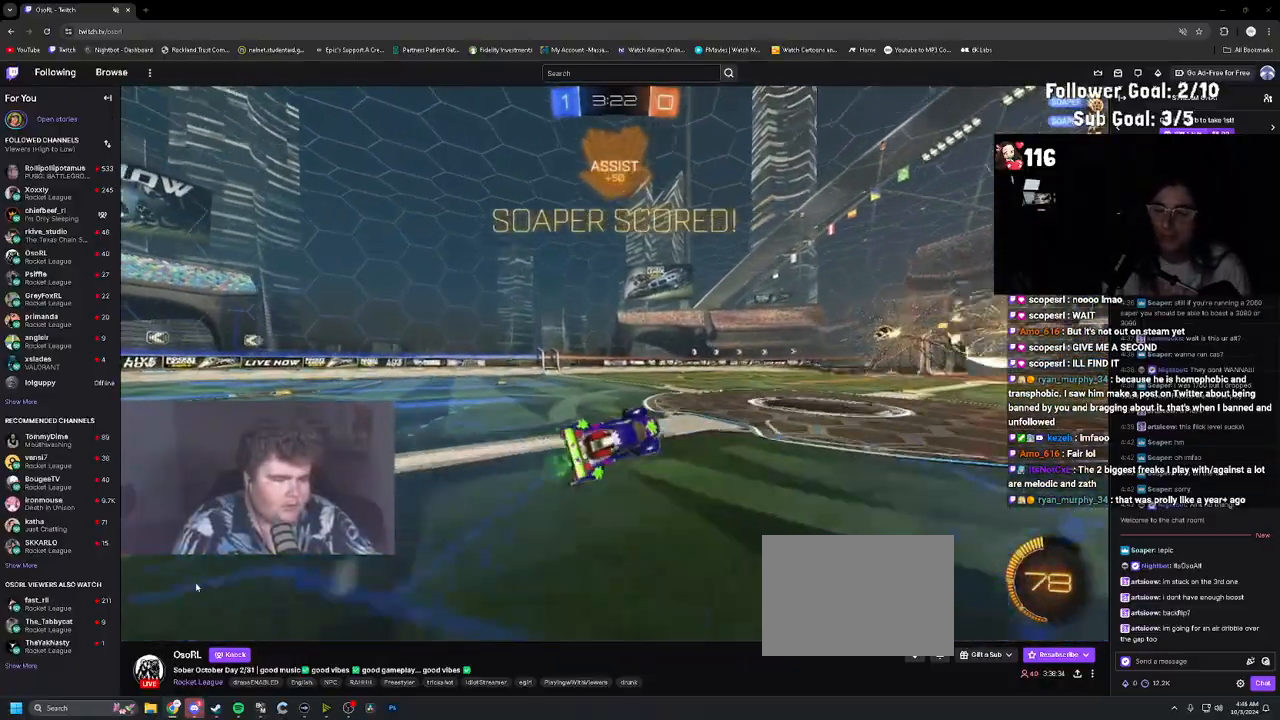
{"buttons": ["CROSS", "L1"], "left_stick": "down-right", "right_stick": "center", "events": [[17, "CIRCLE", "up"], [17, "L1", "down"], [100, "L1", "up"], [200, "L1", "down"], [233, "R2", "up"], [233, "left_stick", "right"], [383, "left_stick", "down-right"], [417, "CROSS", "down"]]}
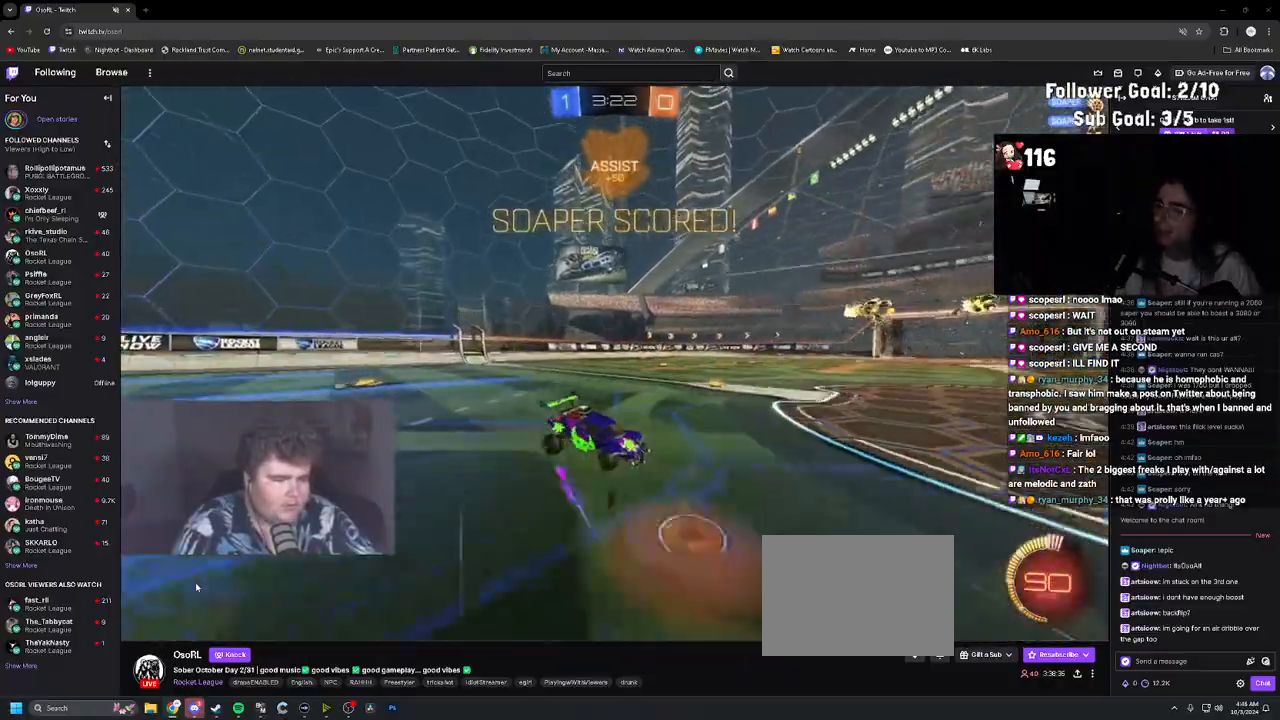
{"buttons": [], "left_stick": "down-right", "right_stick": "center", "events": [[17, "CROSS", "up"], [150, "left_stick", "right"], [217, "L1", "up"], [467, "left_stick", "down-right"]]}
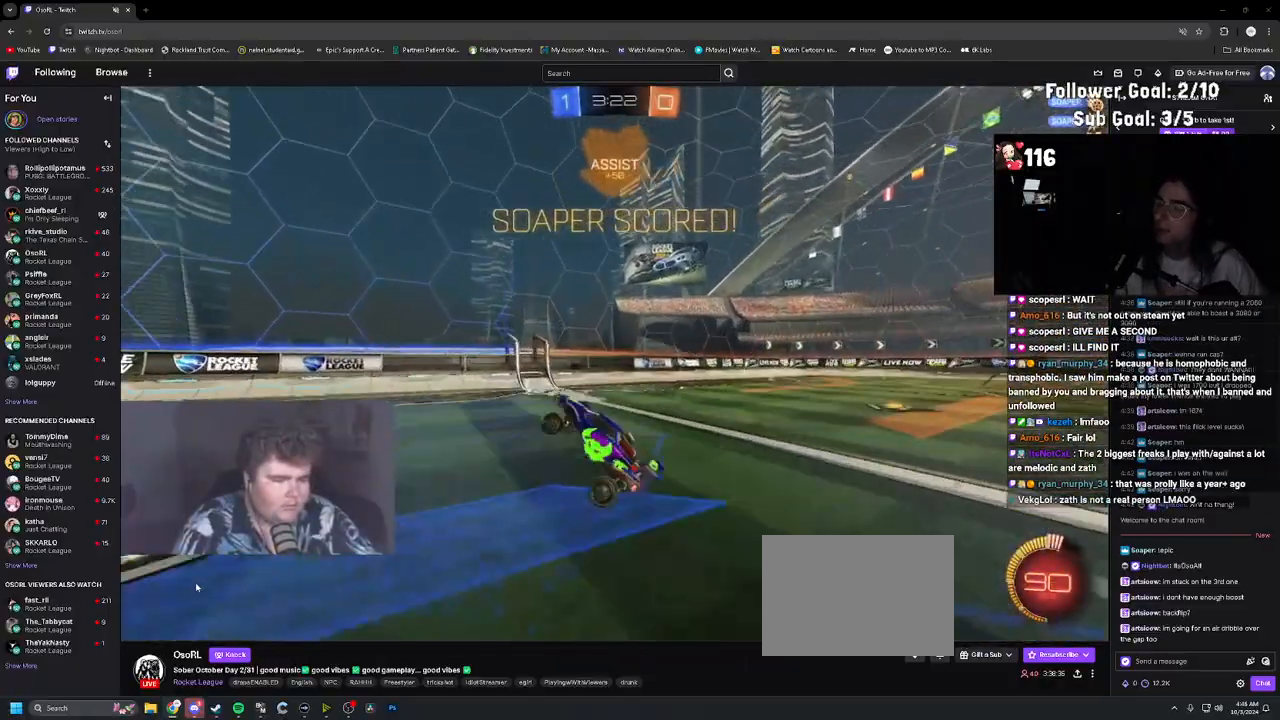
{"buttons": ["L1"], "left_stick": "up-left", "right_stick": "center", "events": [[83, "CIRCLE", "down"], [200, "left_stick", "down-left"], [217, "CIRCLE", "up"], [300, "L1", "down"], [383, "left_stick", "center"], [500, "left_stick", "up-left"]]}
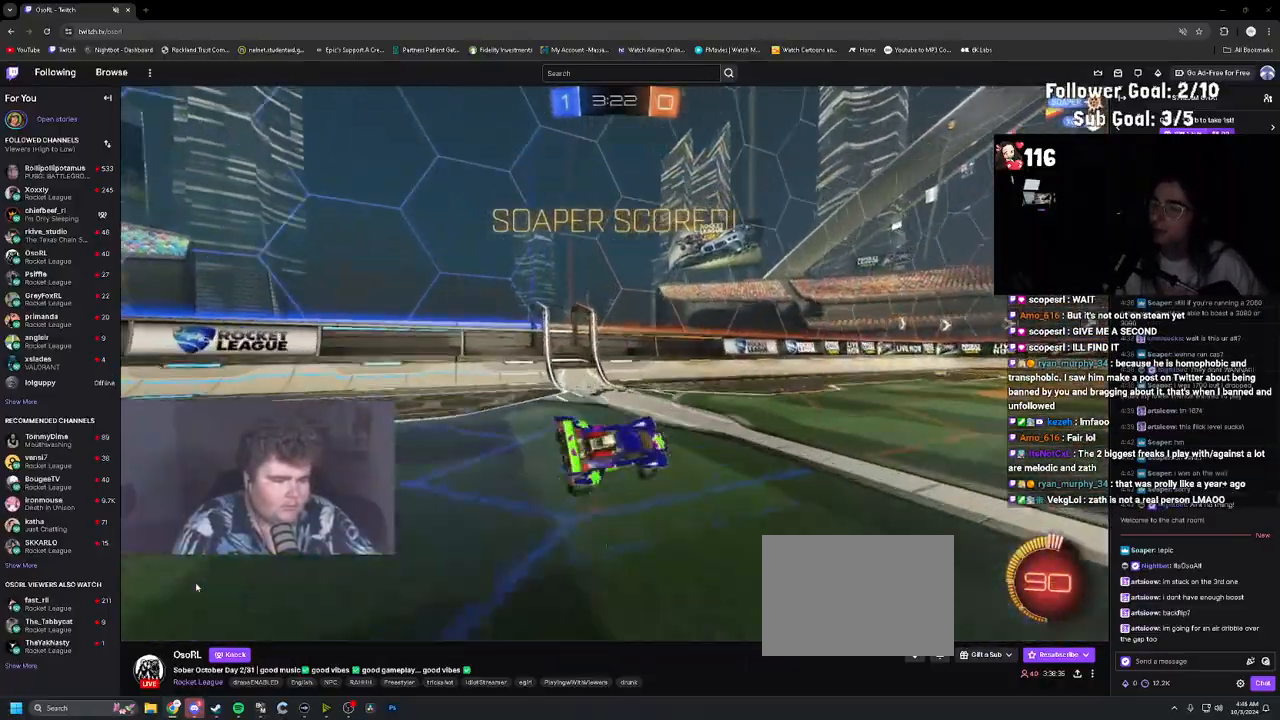
{"buttons": ["L1"], "left_stick": "left", "right_stick": "center", "events": [[100, "CROSS", "down"], [200, "CROSS", "up"], [333, "left_stick", "left"]]}
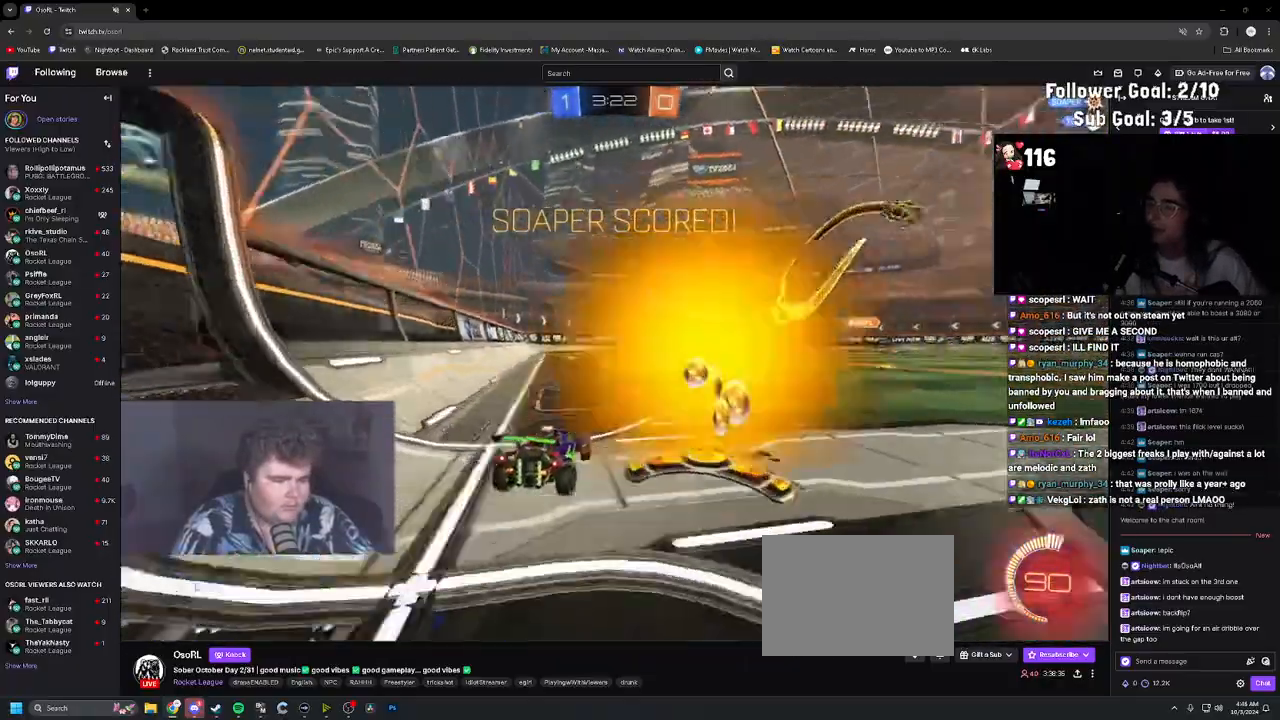
{"buttons": ["CROSS", "L1"], "left_stick": "up-left", "right_stick": "center", "events": [[83, "left_stick", "up-left"], [483, "CROSS", "down"]]}
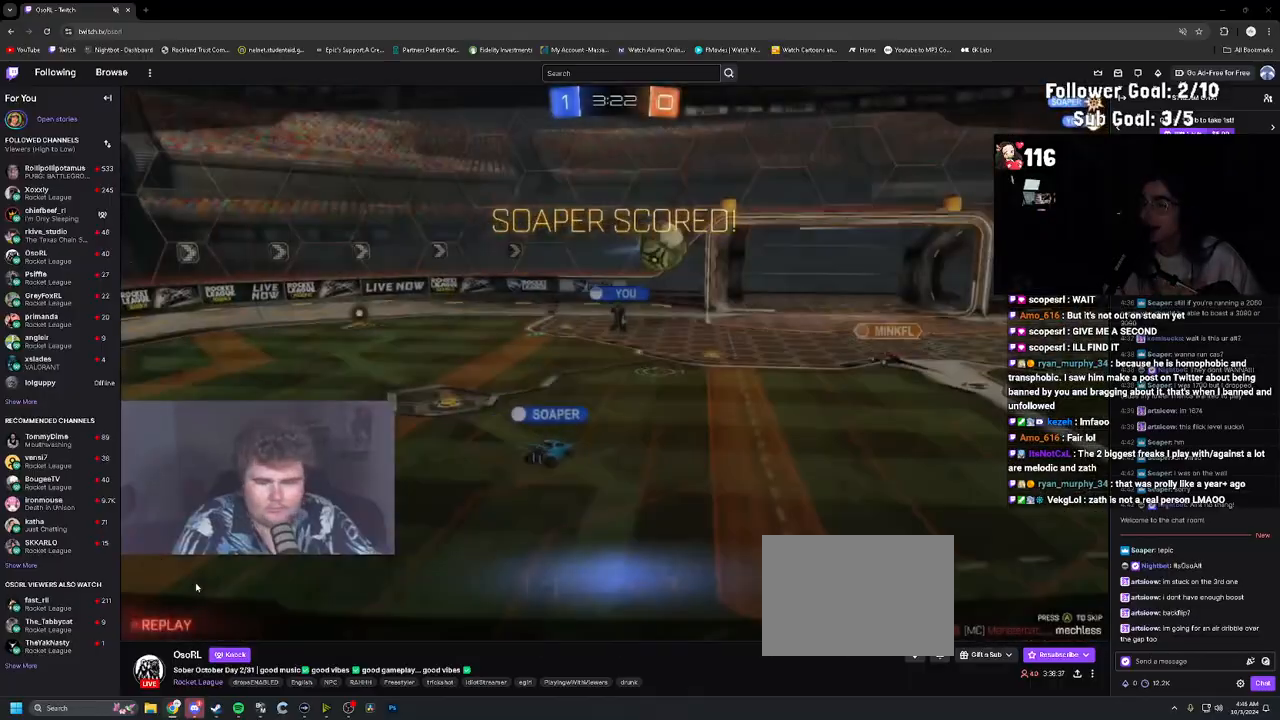
{"buttons": [], "left_stick": "center", "right_stick": "center", "events": [[33, "CROSS", "up"], [133, "CROSS", "down"], [167, "CROSS", "up"], [233, "L1", "up"], [283, "left_stick", "center"]]}
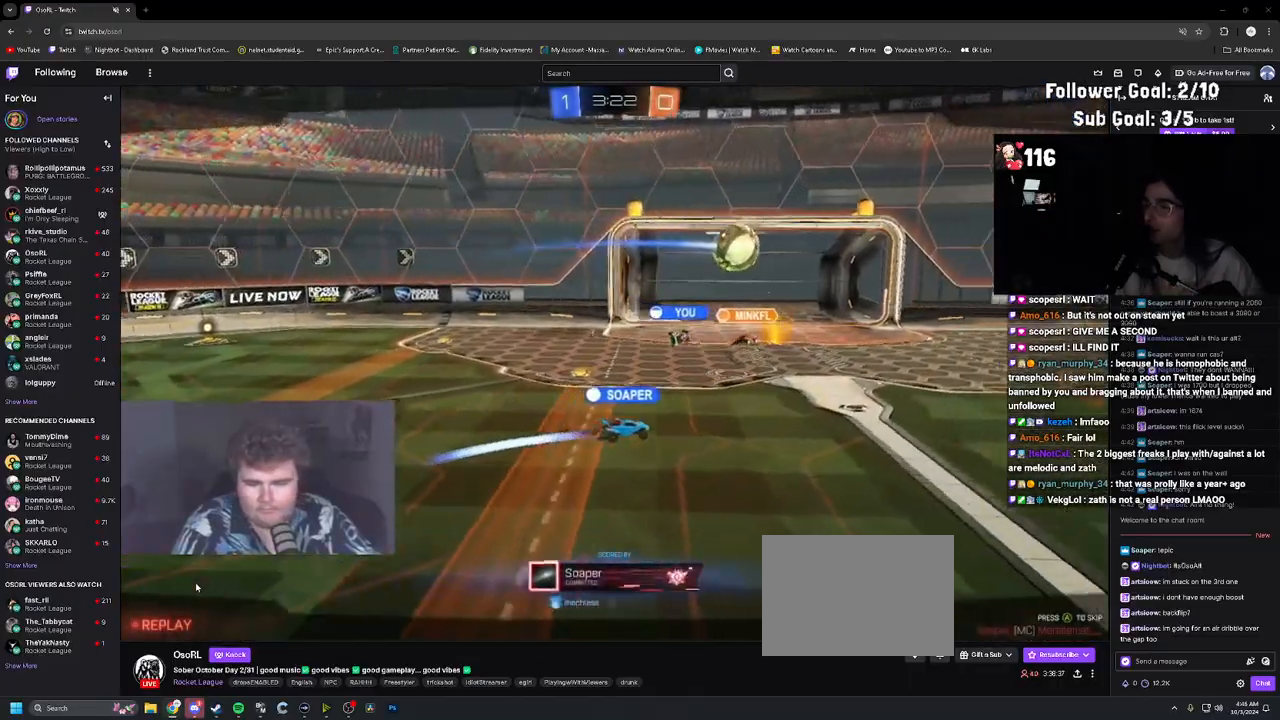
{"buttons": ["SELECT"], "left_stick": "center", "right_stick": "center", "events": [[217, "SELECT", "down"], [333, "CROSS", "down"], [433, "CROSS", "up"]]}
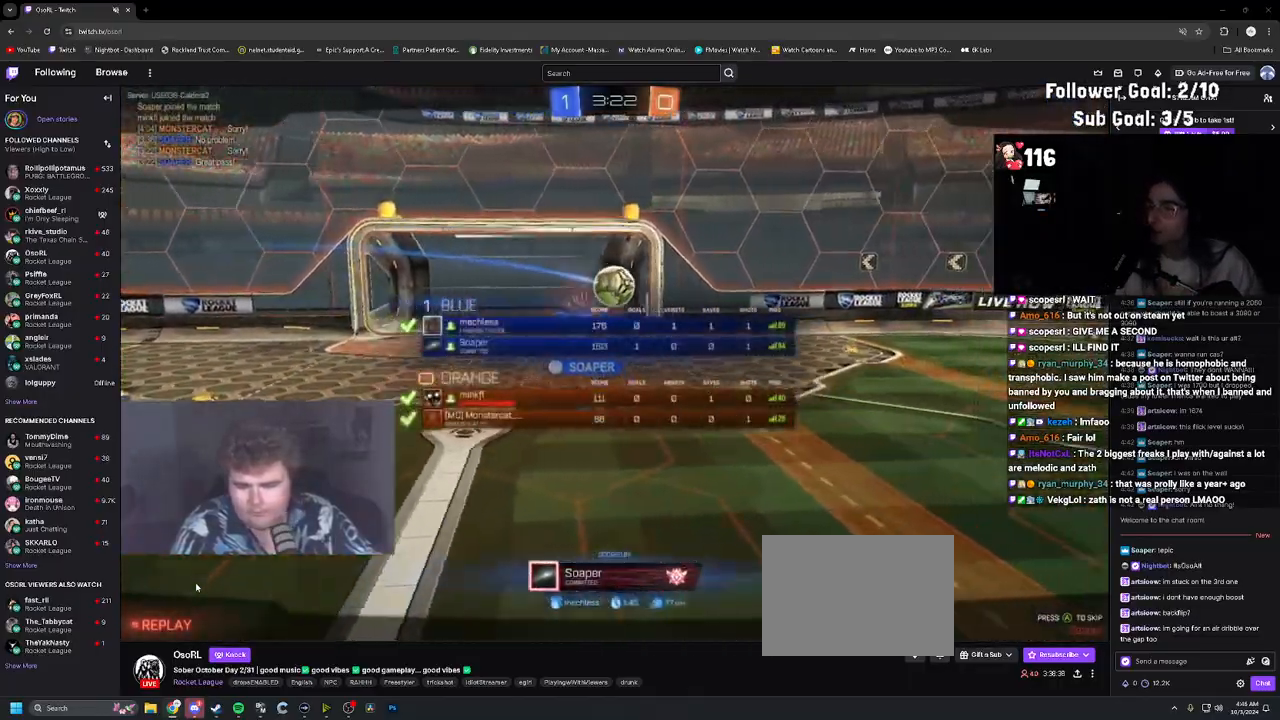
{"buttons": ["SELECT"], "left_stick": "center", "right_stick": "center", "events": [[17, "CROSS", "down"], [83, "CROSS", "up"], [183, "CROSS", "down"], [267, "CROSS", "up"], [333, "CROSS", "down"], [433, "CROSS", "up"]]}
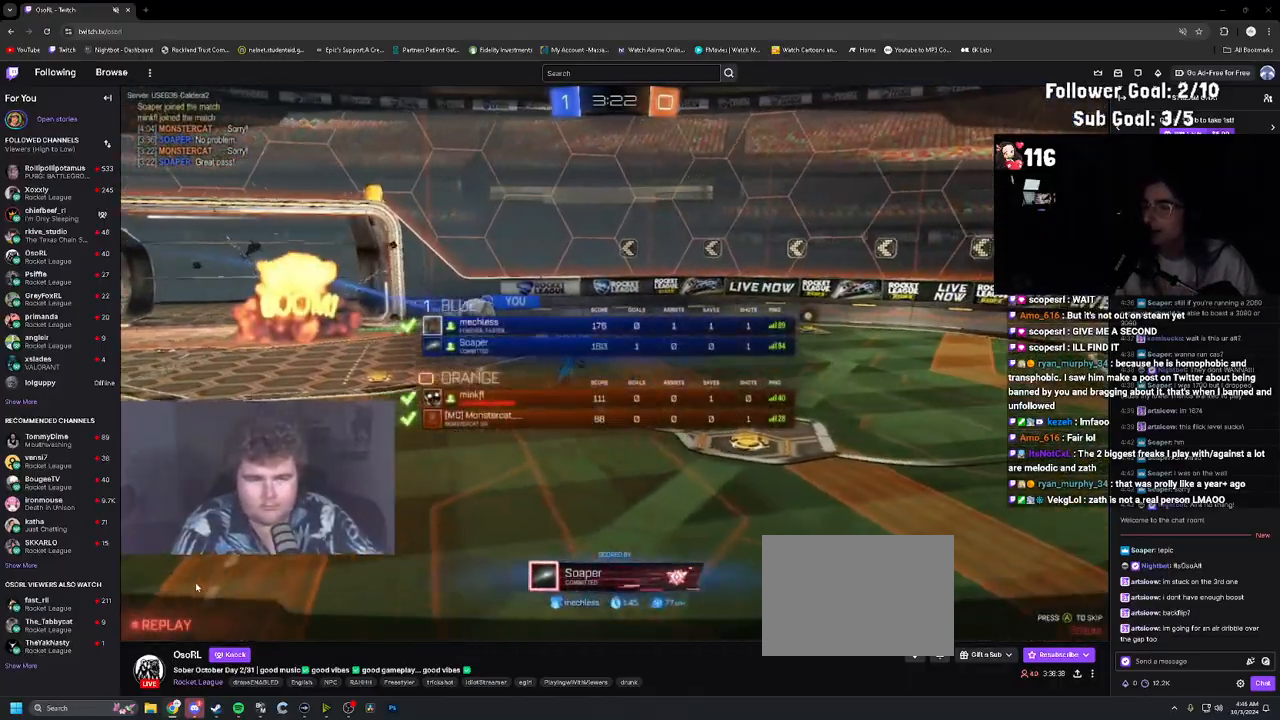
{"buttons": [], "left_stick": "center", "right_stick": "center", "events": [[33, "CROSS", "down"], [117, "CROSS", "up"], [250, "SELECT", "up"]]}
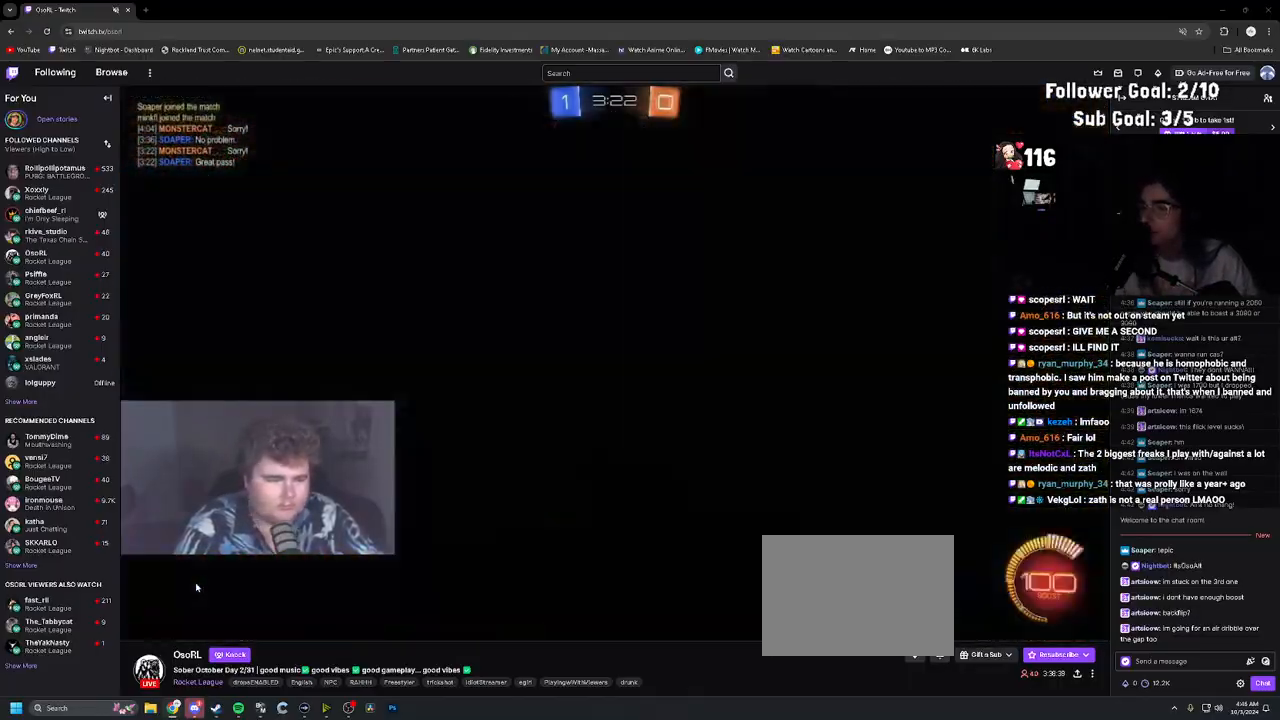
{"buttons": ["SELECT"], "left_stick": "center", "right_stick": "center", "events": [[383, "SELECT", "down"]]}
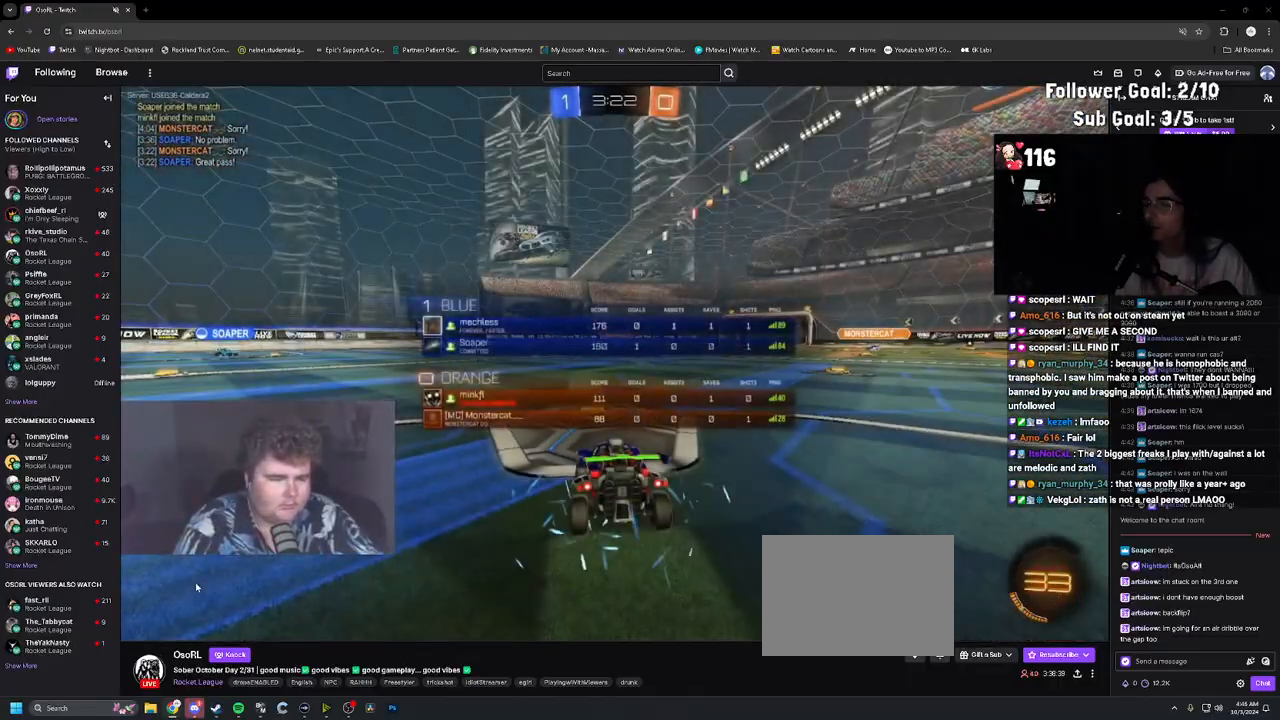
{"buttons": ["SELECT"], "left_stick": "center", "right_stick": "center", "events": [[33, "TRIANGLE", "down"], [117, "TRIANGLE", "up"], [200, "TRIANGLE", "down"], [300, "TRIANGLE", "up"], [367, "TRIANGLE", "down"], [450, "TRIANGLE", "up"]]}
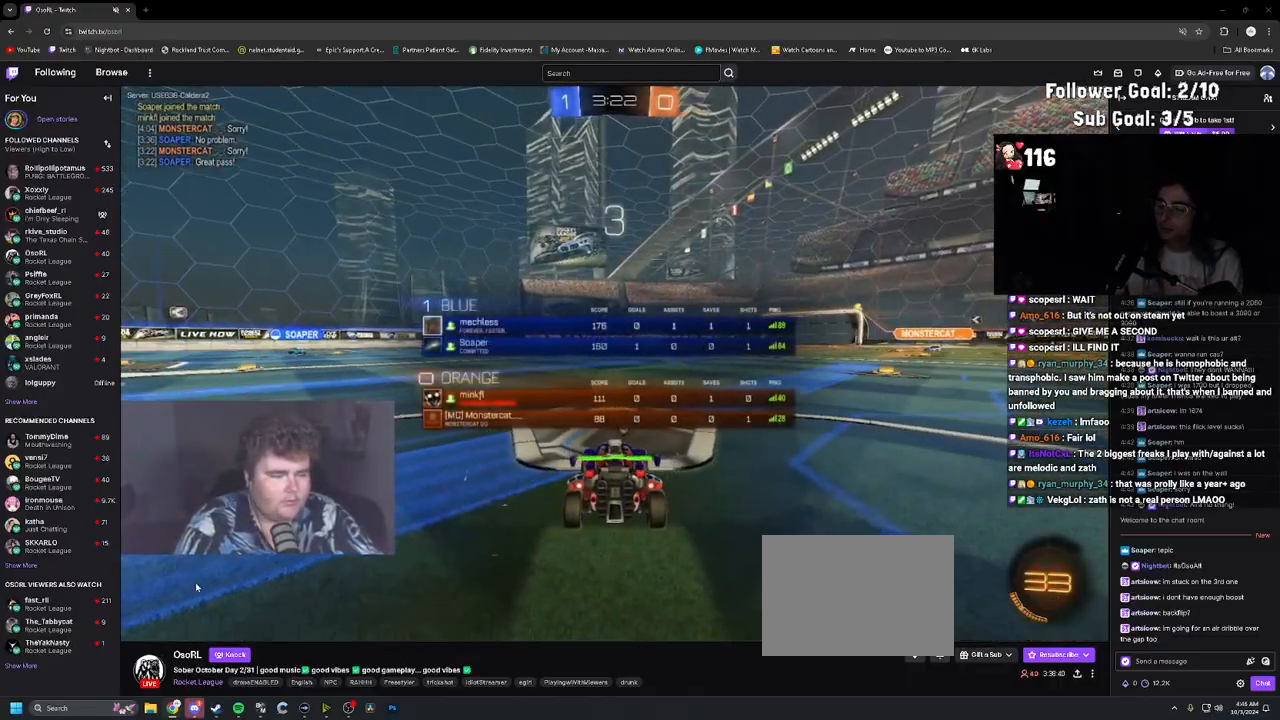
{"buttons": ["TRIANGLE"], "left_stick": "center", "right_stick": "center", "events": [[50, "TRIANGLE", "down"], [67, "SELECT", "up"], [133, "TRIANGLE", "up"], [183, "SELECT", "down"], [233, "TRIANGLE", "down"], [333, "SELECT", "up"], [333, "TRIANGLE", "up"], [433, "TRIANGLE", "down"]]}
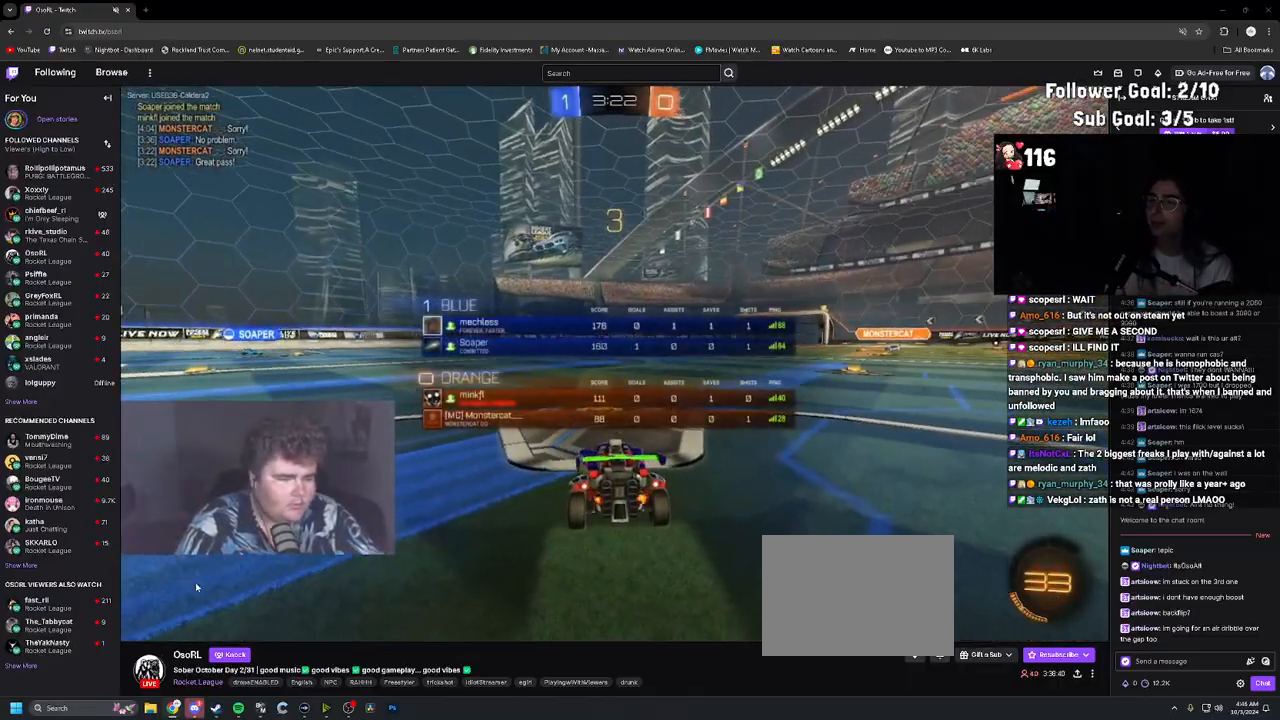
{"buttons": ["TRIANGLE"], "left_stick": "center", "right_stick": "center", "events": [[33, "TRIANGLE", "up"], [150, "TRIANGLE", "down"], [217, "TRIANGLE", "up"], [317, "TRIANGLE", "down"], [433, "TRIANGLE", "up"], [500, "TRIANGLE", "down"]]}
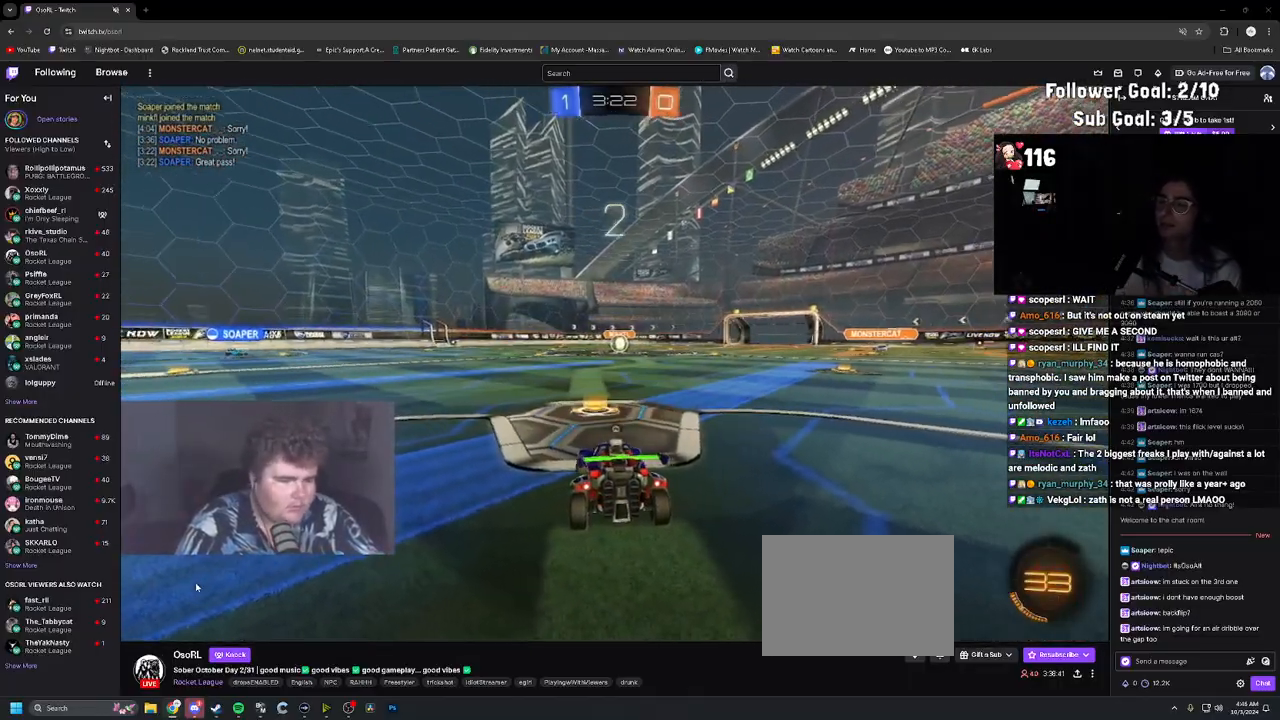
{"buttons": [], "left_stick": "center", "right_stick": "center", "events": [[117, "TRIANGLE", "up"], [300, "TRIANGLE", "down"], [417, "TRIANGLE", "up"]]}
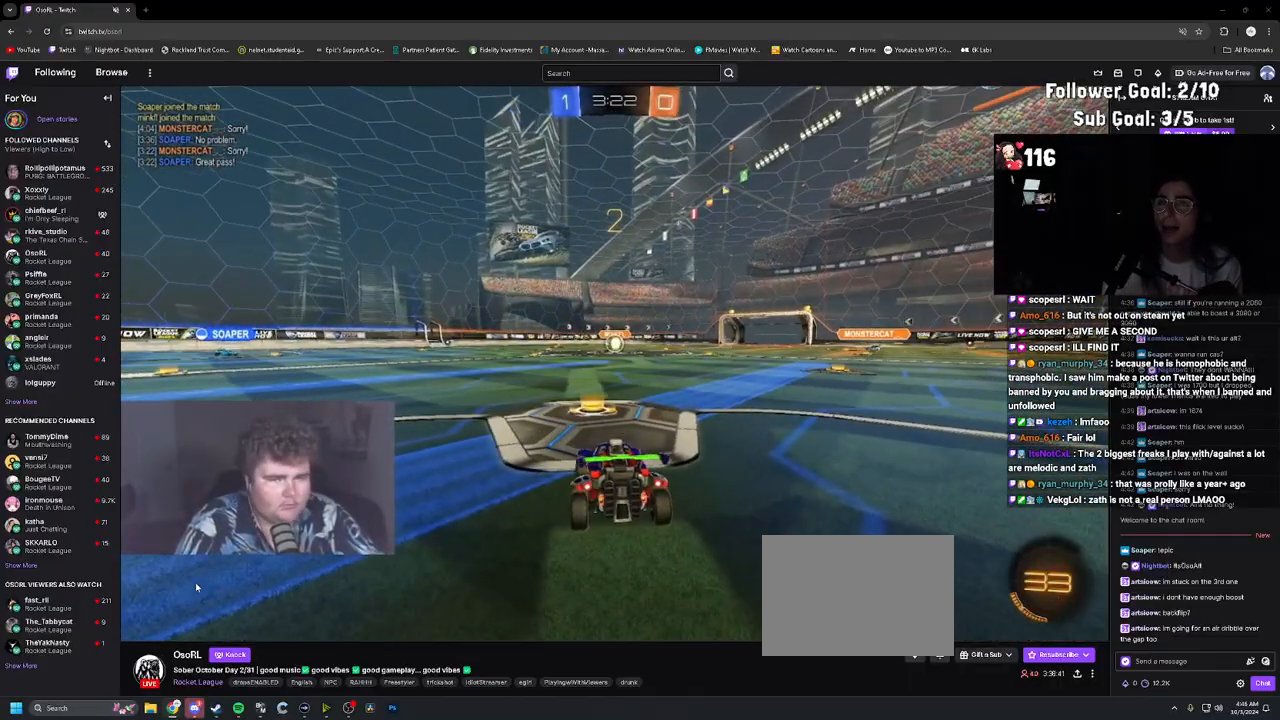
{"buttons": [], "left_stick": "center", "right_stick": "center", "events": [[117, "TRIANGLE", "down"], [217, "TRIANGLE", "up"], [300, "TRIANGLE", "down"], [367, "TRIANGLE", "up"]]}
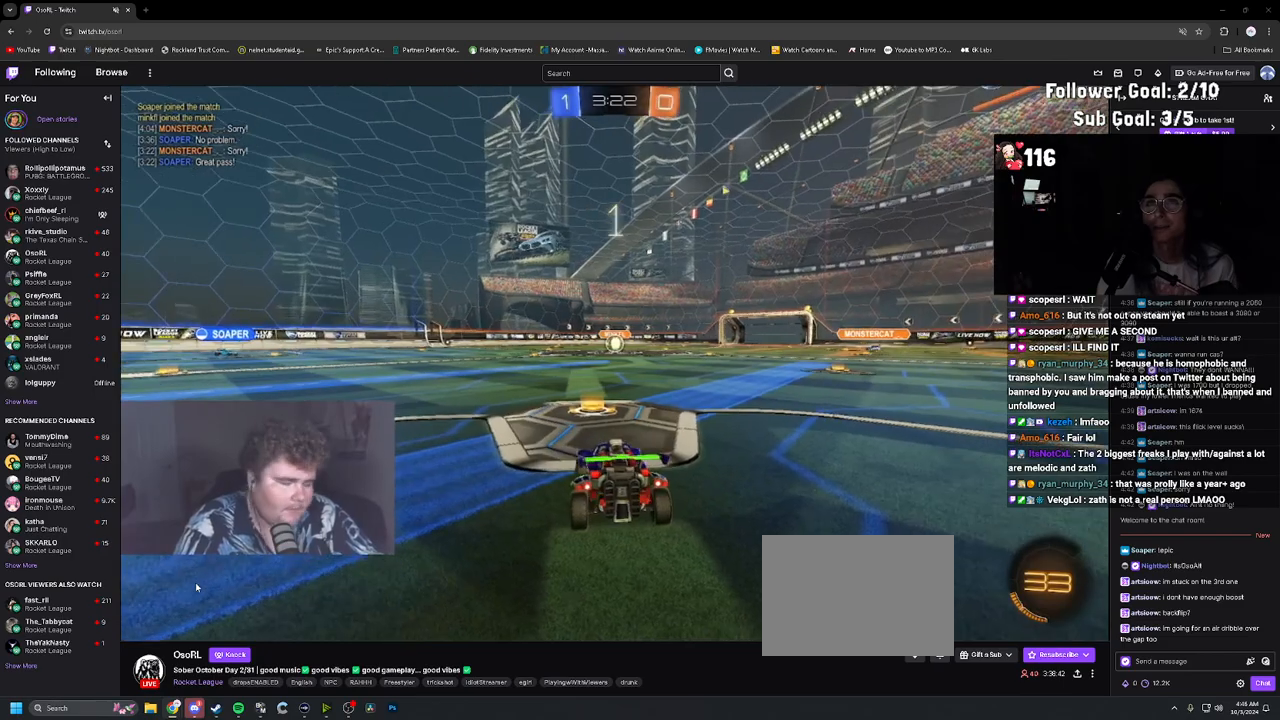
{"buttons": ["L2"], "left_stick": "center", "right_stick": "center", "events": [[233, "R3", "down"], [367, "R3", "up"], [433, "L2", "down"]]}
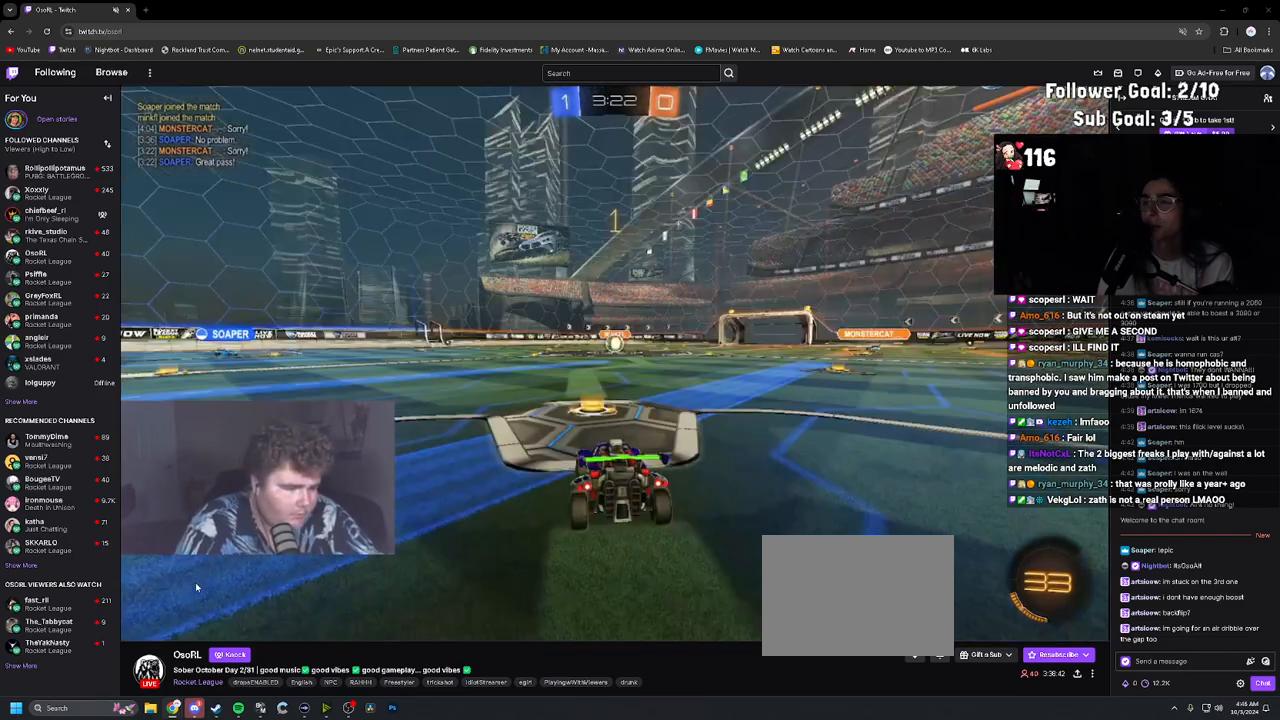
{"buttons": ["L2"], "left_stick": "center", "right_stick": "center", "events": [[33, "left_stick", "left"], [167, "left_stick", "center"]]}
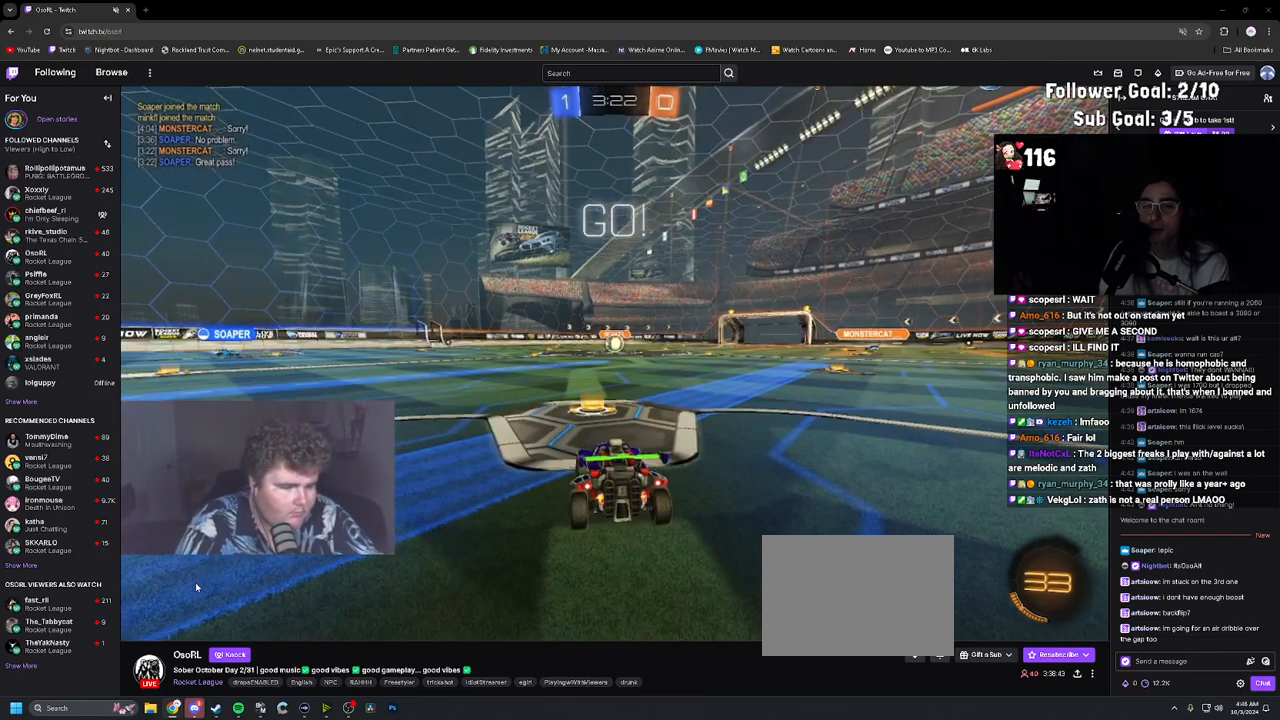
{"buttons": ["R2"], "left_stick": "center", "right_stick": "center", "events": [[17, "left_stick", "up-left"], [167, "left_stick", "down"], [183, "CROSS", "down"], [267, "CROSS", "up"], [300, "L2", "up"], [317, "CROSS", "down"], [433, "left_stick", "center"], [467, "CROSS", "up"], [500, "R2", "down"]]}
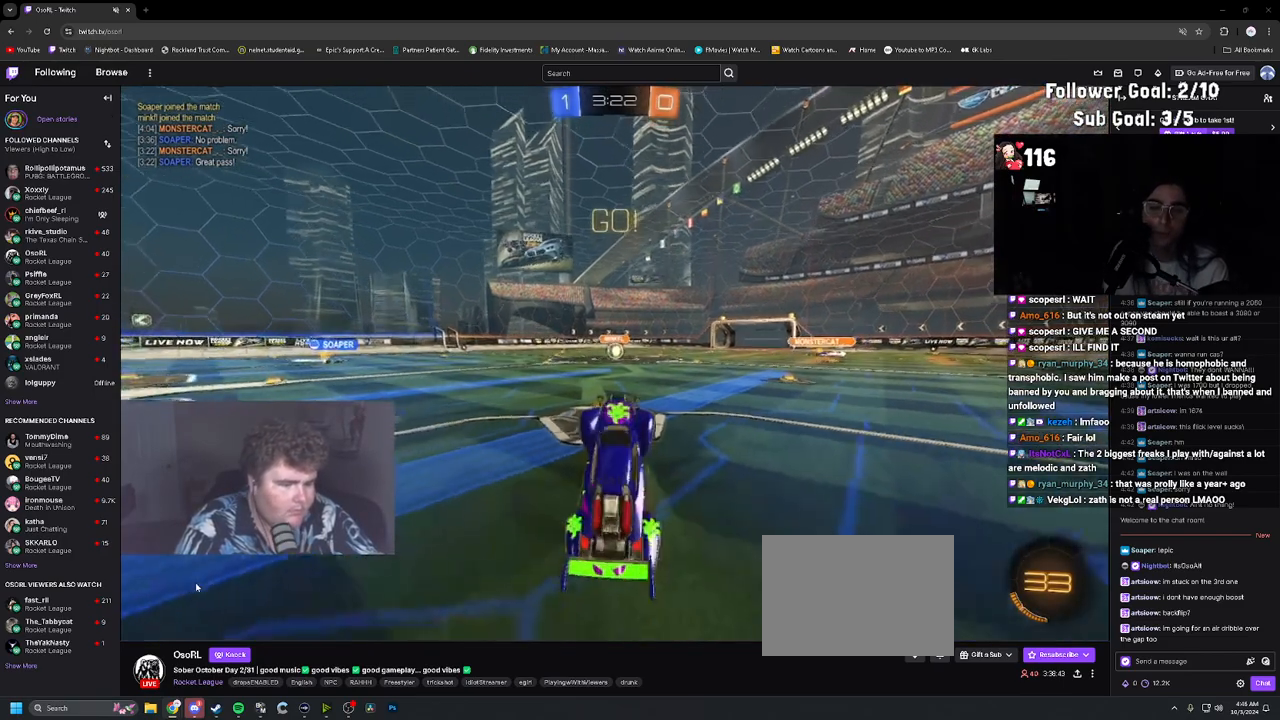
{"buttons": ["L1", "R1", "R2"], "left_stick": "up-left", "right_stick": "center", "events": [[133, "left_stick", "up"], [167, "L1", "down"], [167, "R1", "down"], [217, "TRIANGLE", "down"], [367, "TRIANGLE", "up"], [383, "left_stick", "up-left"]]}
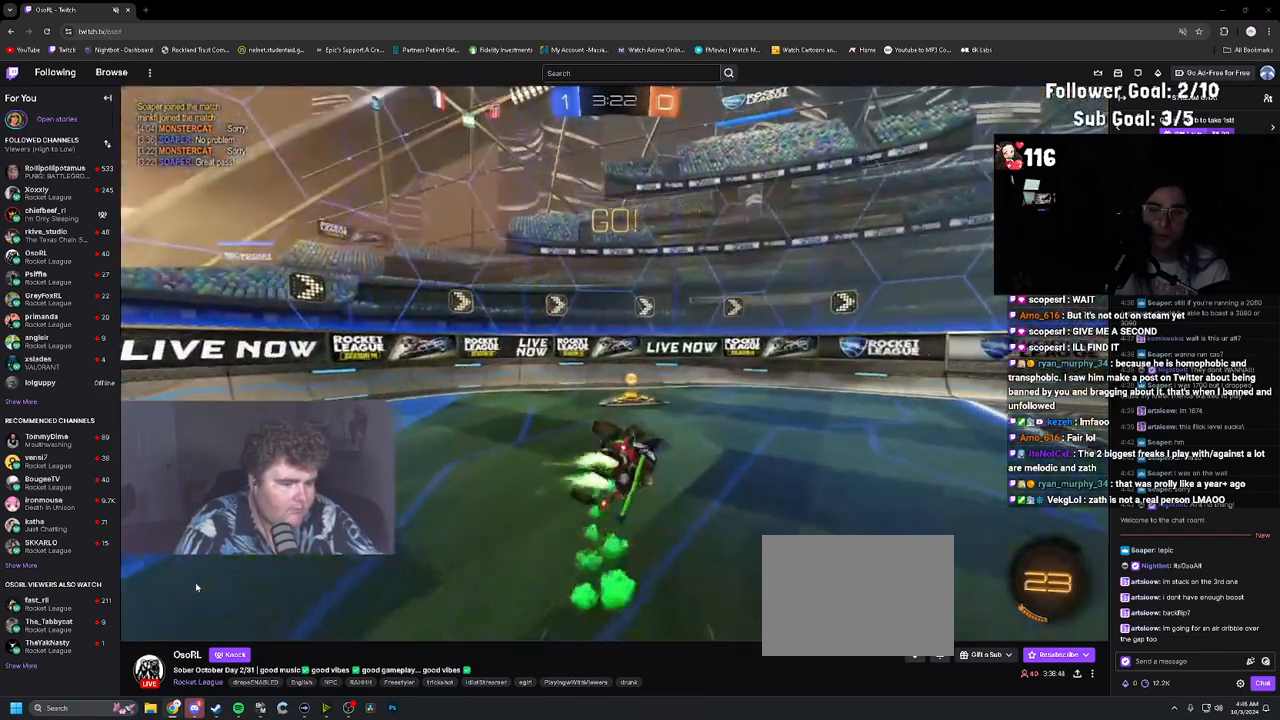
{"buttons": ["R2"], "left_stick": "right", "right_stick": "center", "events": [[33, "R1", "up"], [150, "L1", "up"], [250, "TRIANGLE", "down"], [267, "left_stick", "right"], [367, "TRIANGLE", "up"]]}
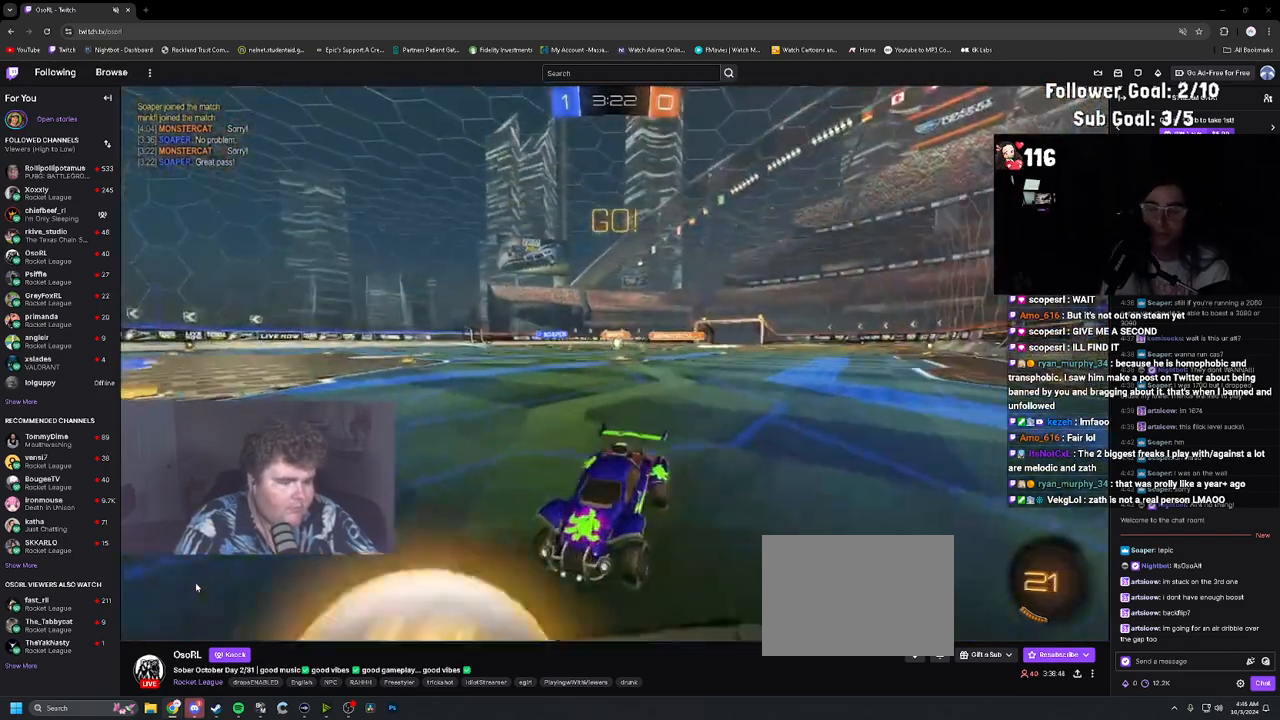
{"buttons": ["R2"], "left_stick": "right", "right_stick": "center", "events": [[33, "L1", "down"], [117, "L1", "up"]]}
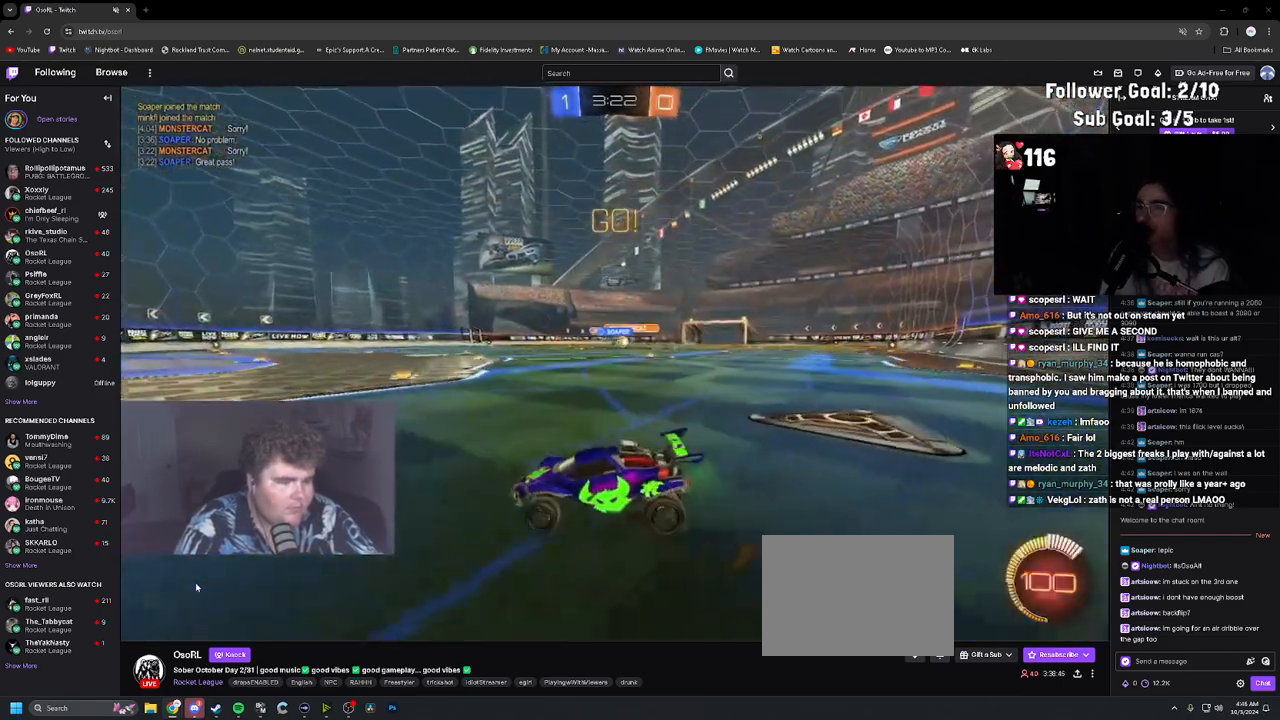
{"buttons": ["R2"], "left_stick": "right", "right_stick": "center", "events": []}